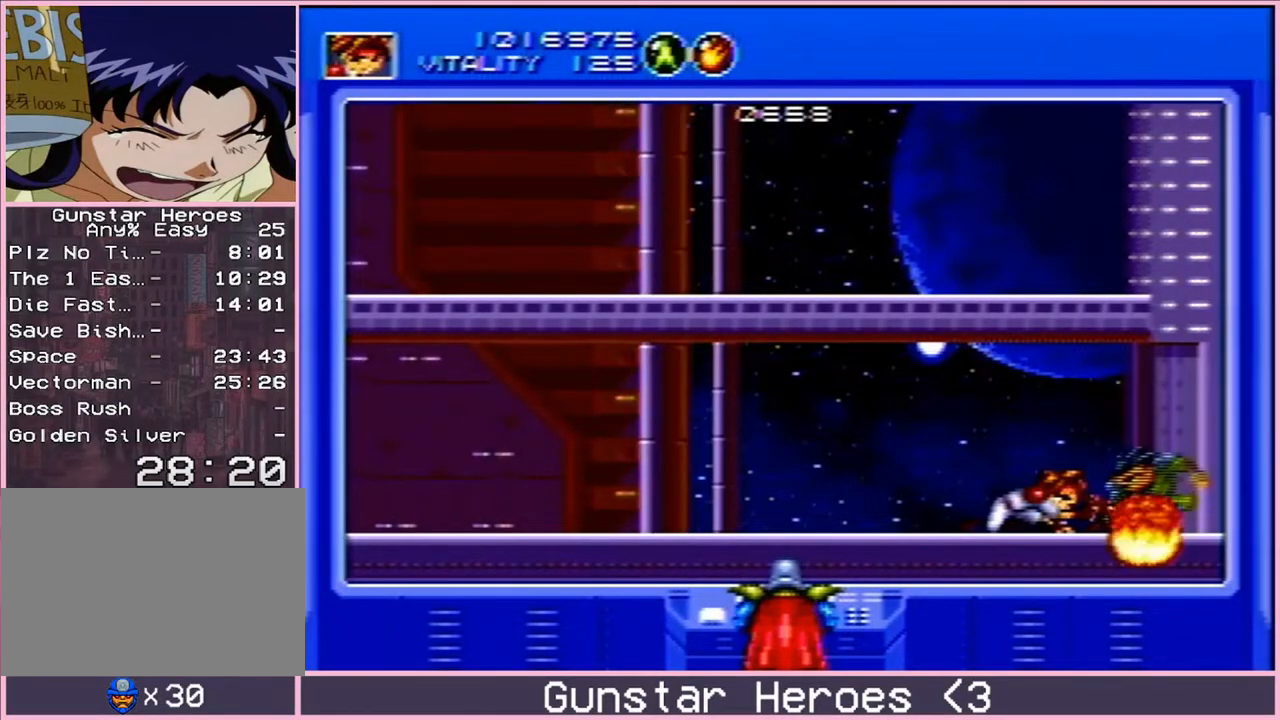
Gameplay with a controller; each line is a JSON object with the inputs held at the frame after it. "events" lists button and stick changes between this image and that frame as [ms after this image, input, new state], when the widget could be followed in between. Not read: L3 R3.
{"buttons": ["B", "DPAD_DOWN"], "events": []}
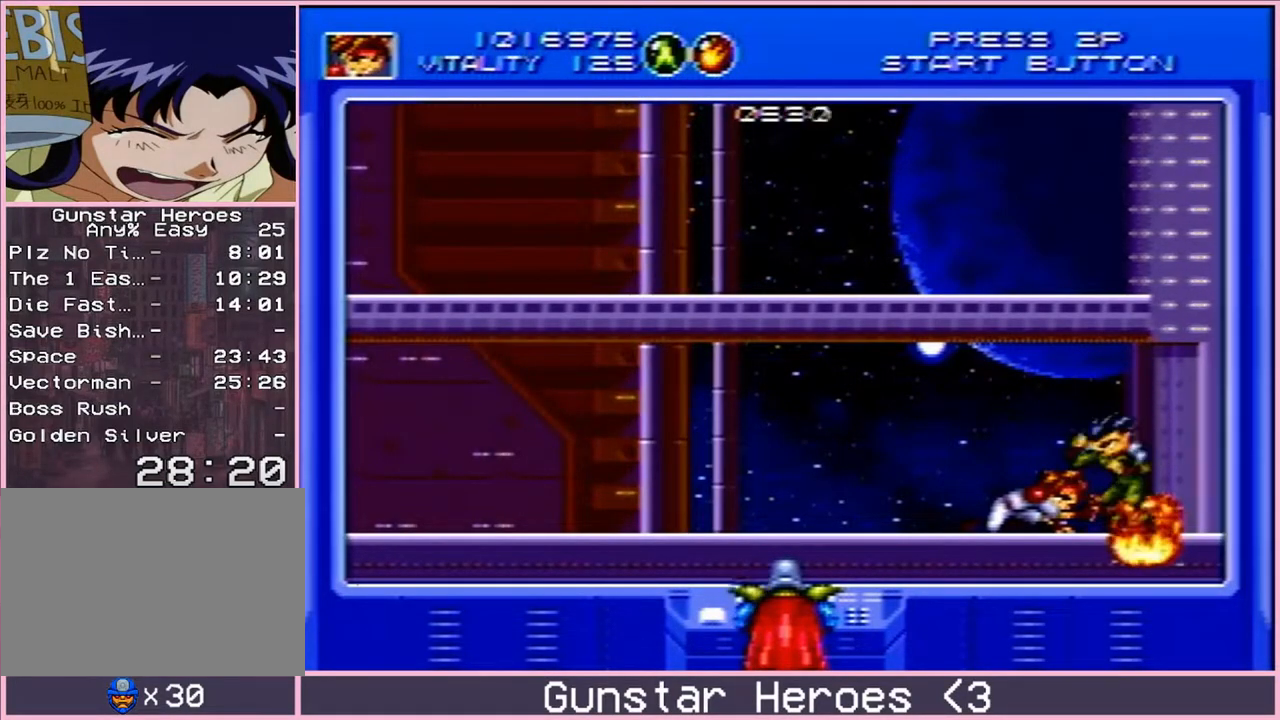
{"buttons": ["B", "DPAD_DOWN"], "events": []}
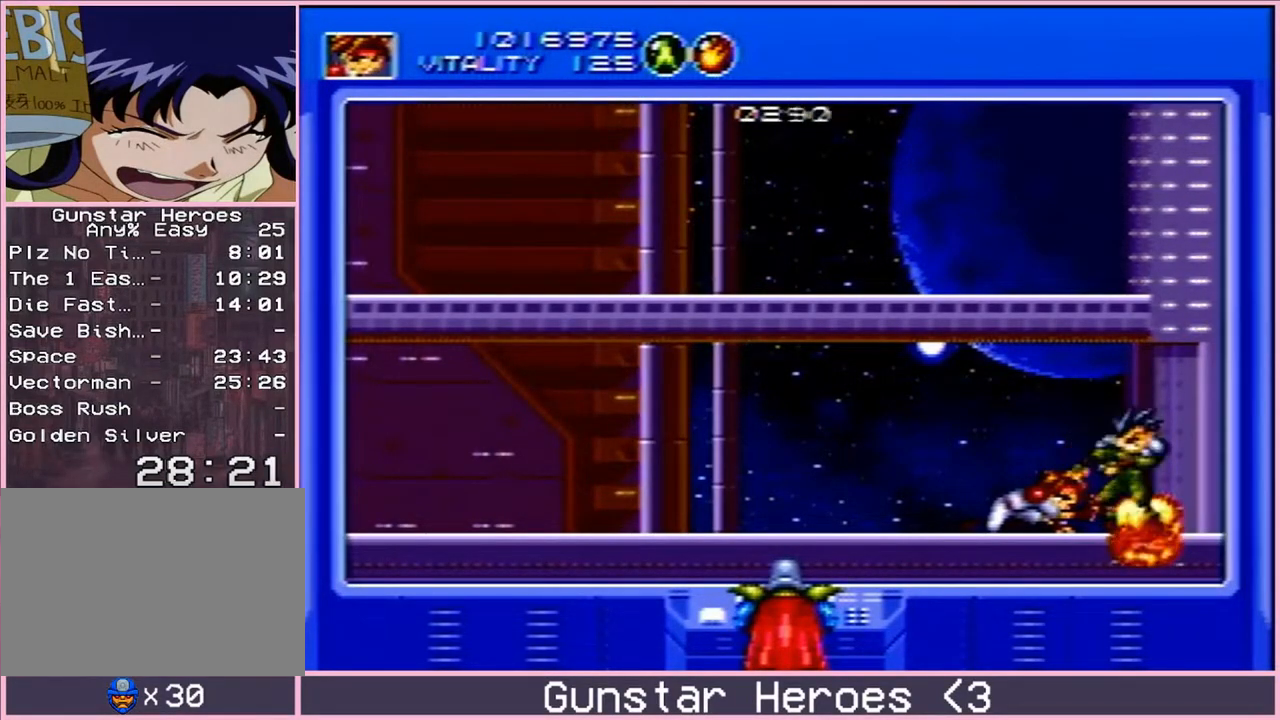
{"buttons": ["B", "DPAD_DOWN"], "events": []}
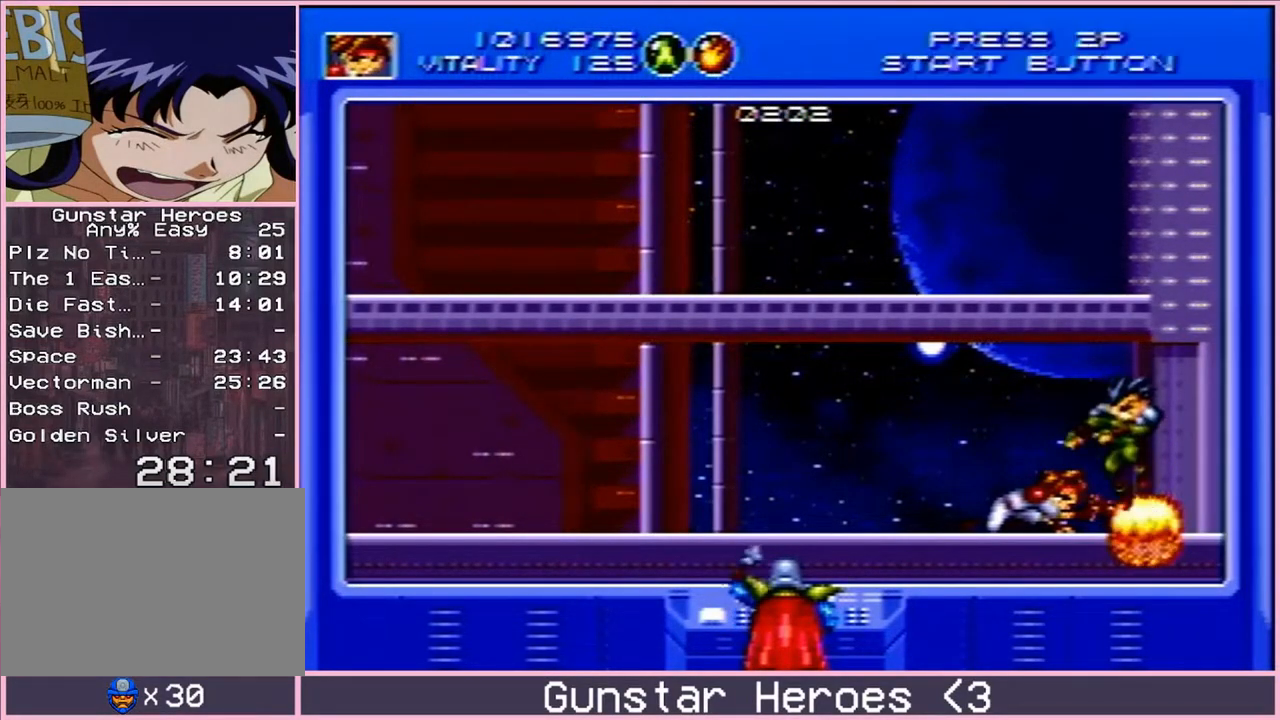
{"buttons": ["B", "DPAD_DOWN"], "events": []}
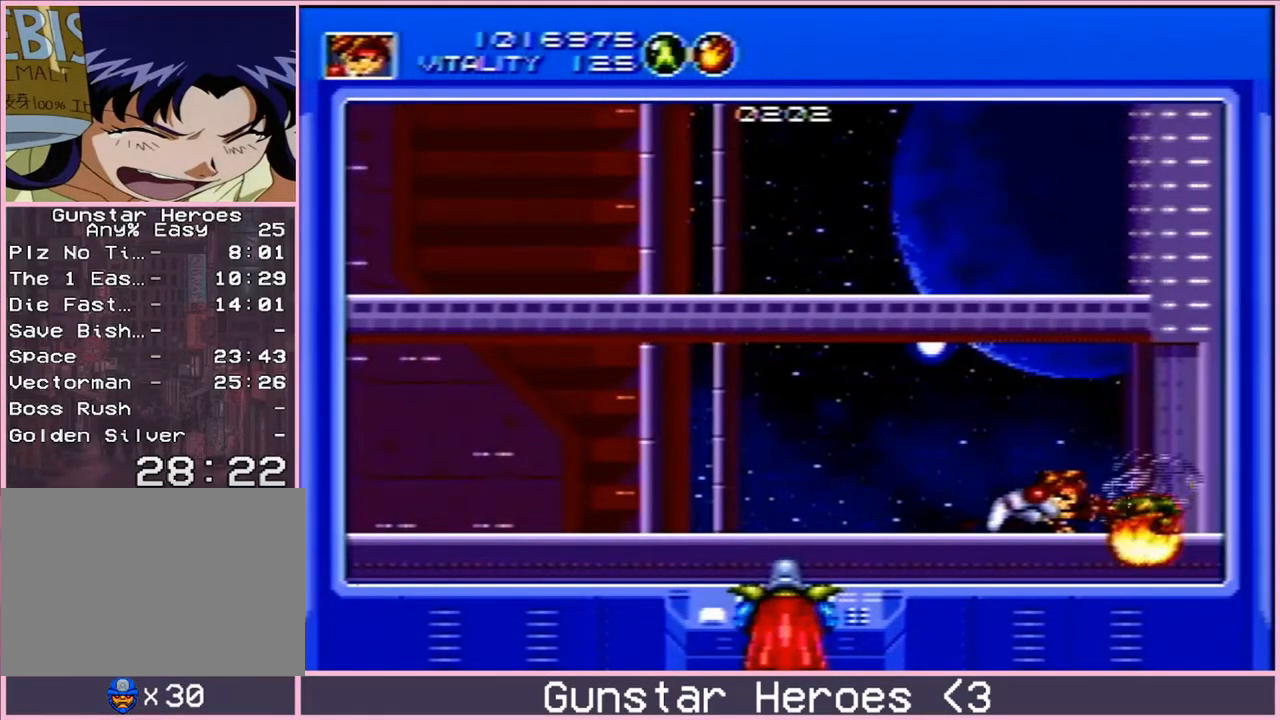
{"buttons": ["B", "DPAD_DOWN"], "events": []}
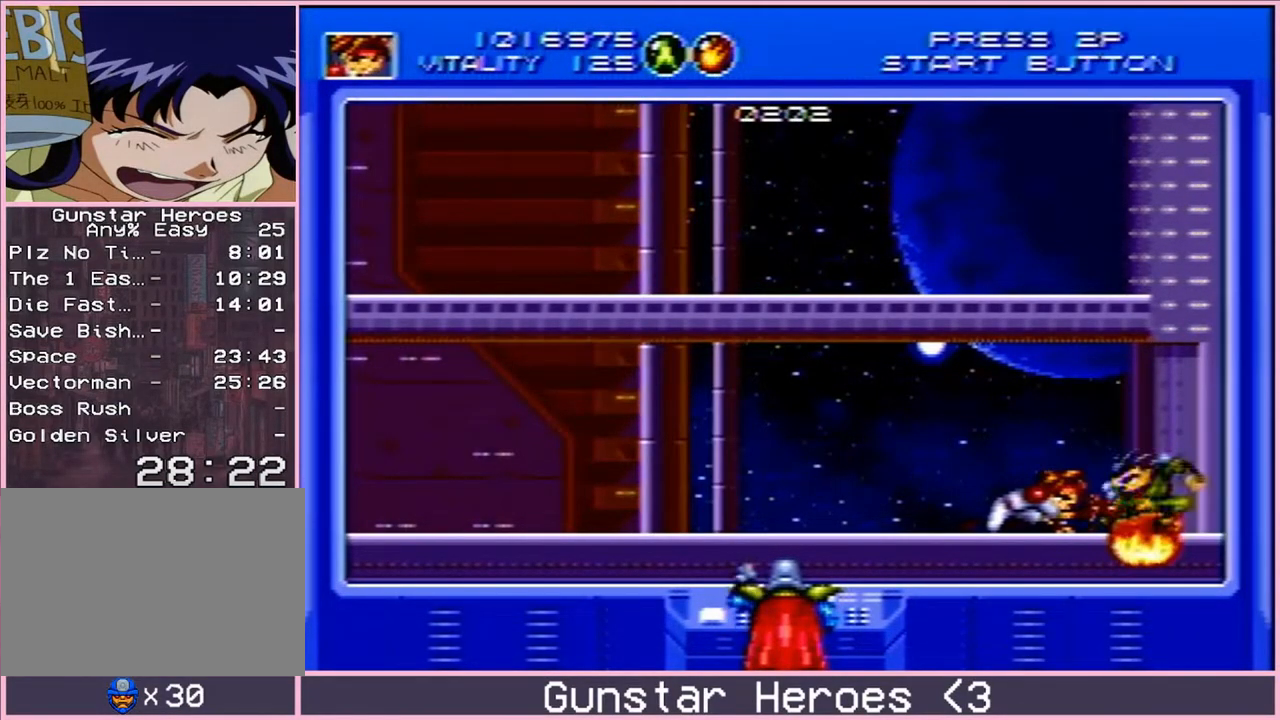
{"buttons": ["B", "DPAD_DOWN"], "events": []}
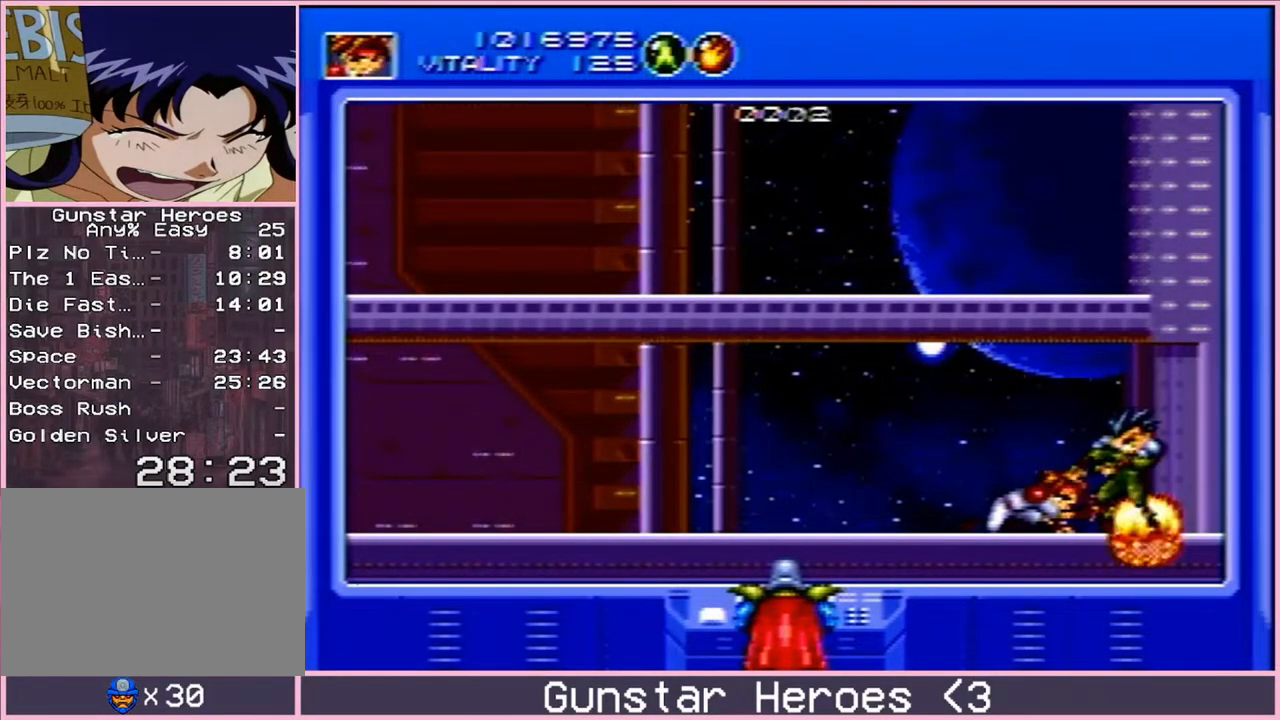
{"buttons": ["B", "DPAD_DOWN"], "events": []}
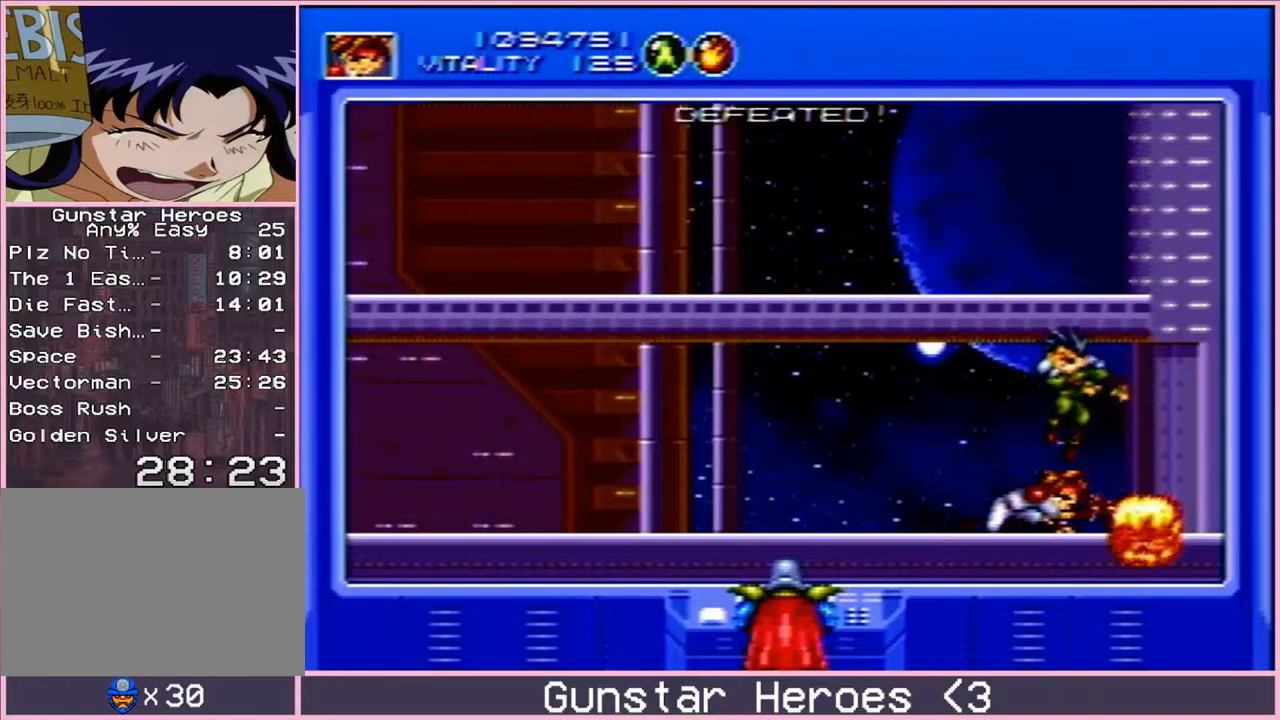
{"buttons": ["DPAD_RIGHT"], "events": [[150, "B", "up"], [150, "DPAD_DOWN", "up"], [250, "DPAD_RIGHT", "down"]]}
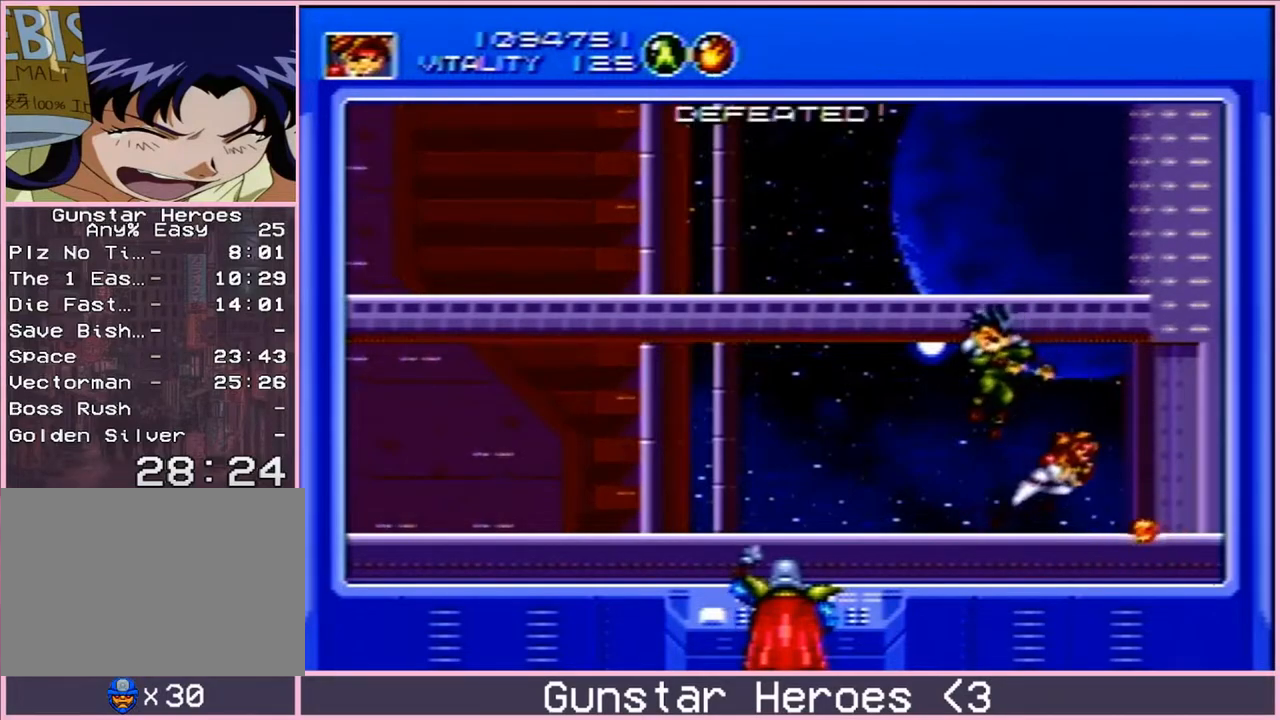
{"buttons": ["DPAD_RIGHT"], "events": []}
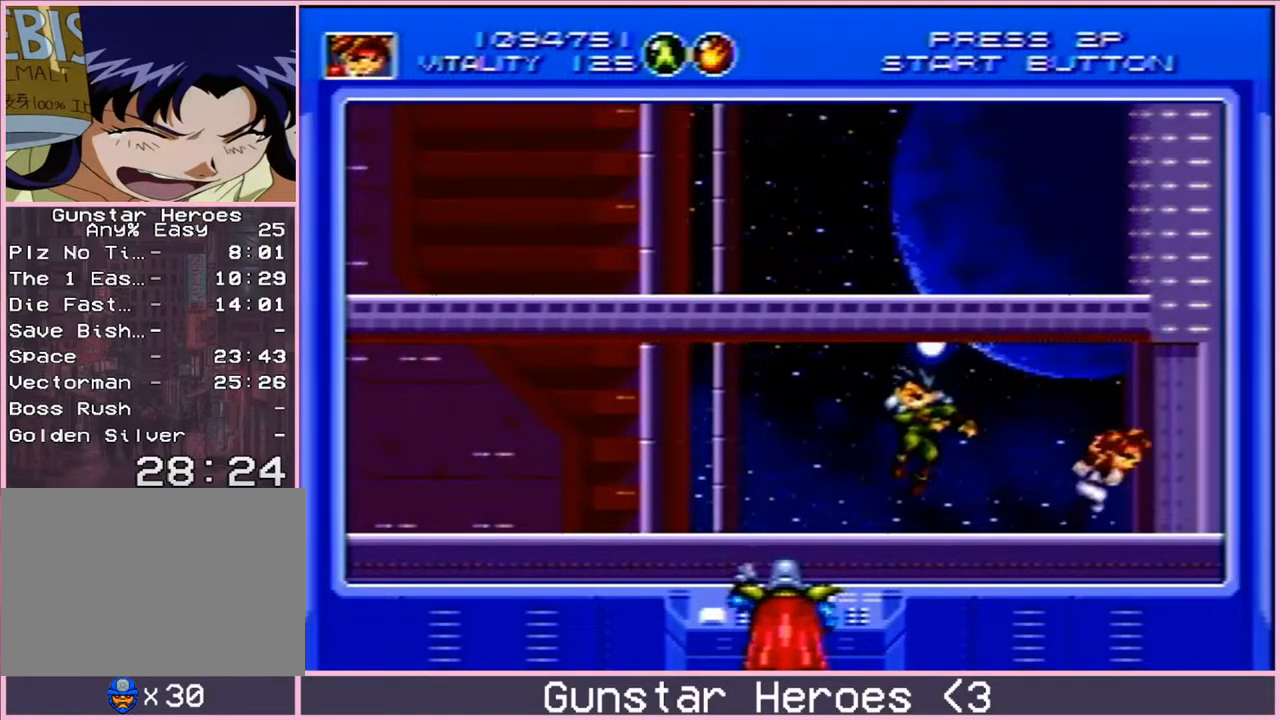
{"buttons": ["DPAD_RIGHT"], "events": []}
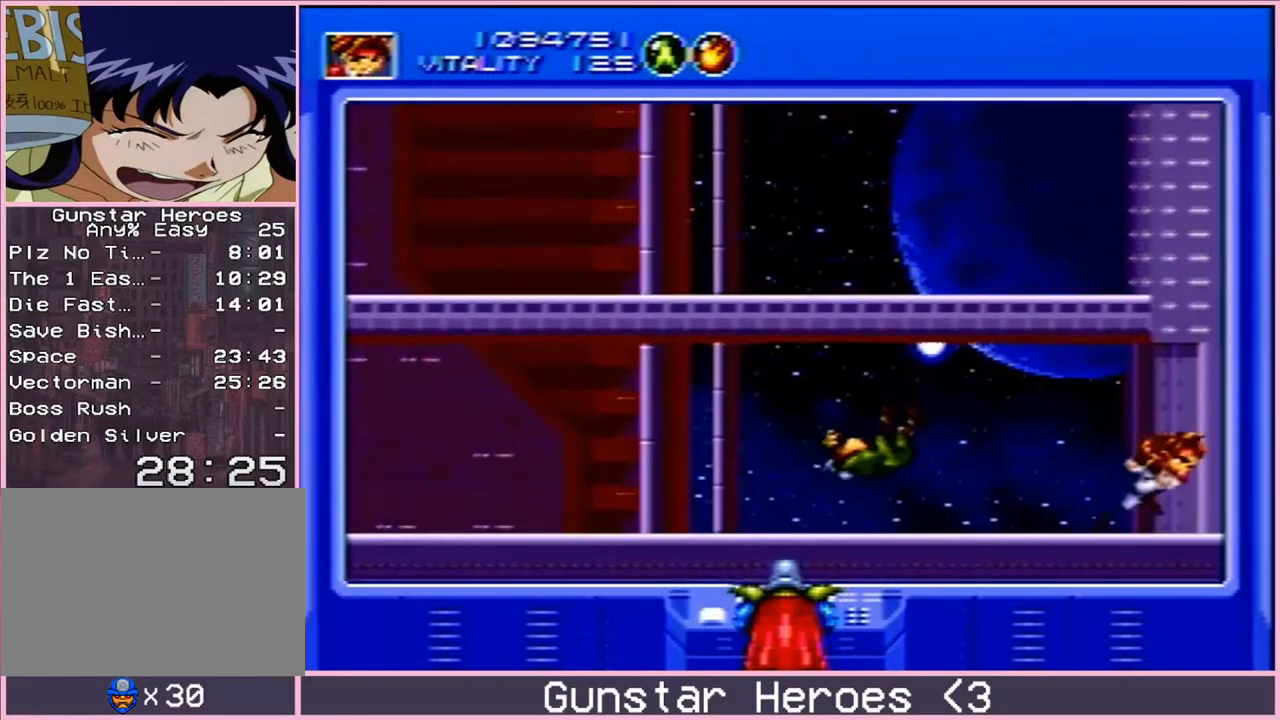
{"buttons": ["DPAD_RIGHT"], "events": []}
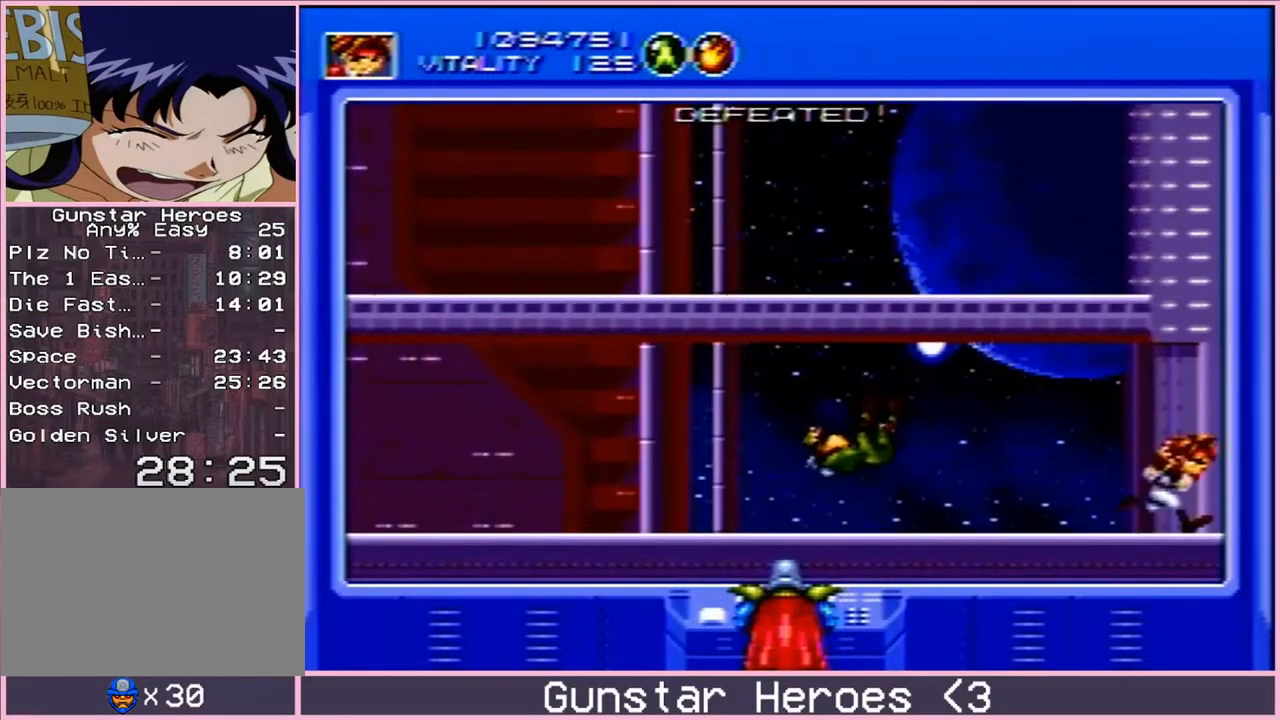
{"buttons": ["DPAD_RIGHT"], "events": []}
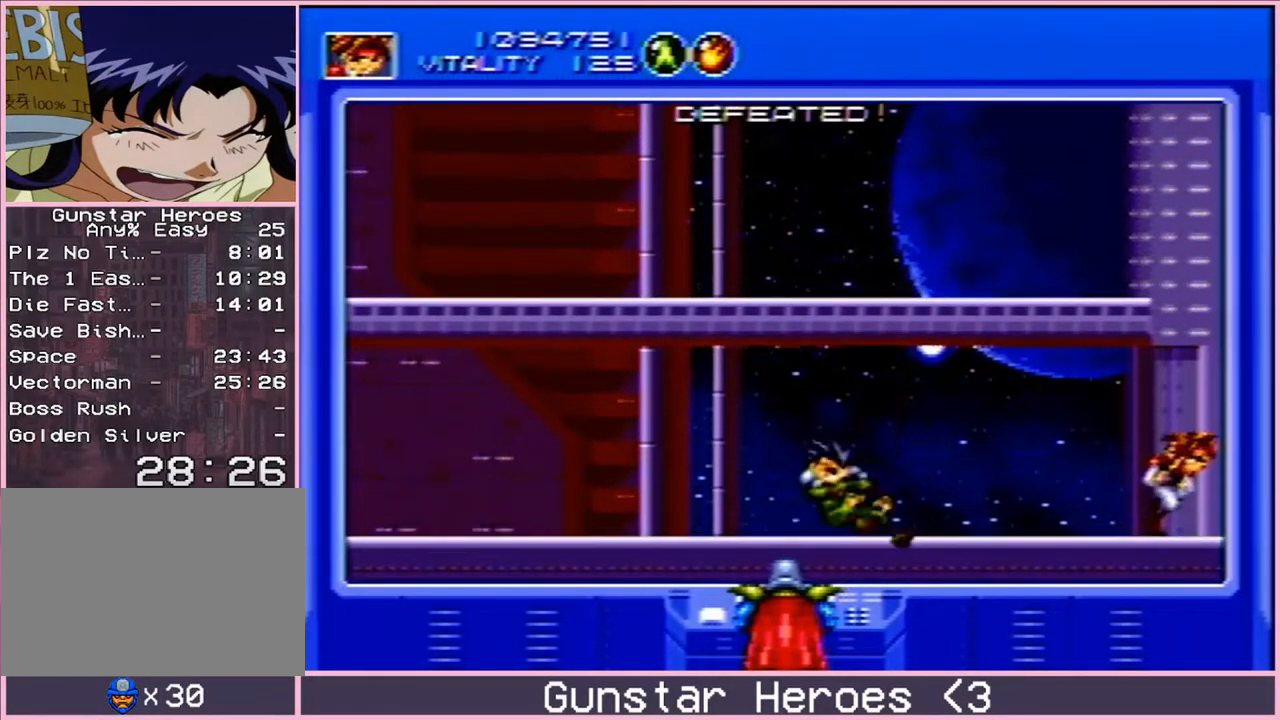
{"buttons": ["DPAD_RIGHT"], "events": []}
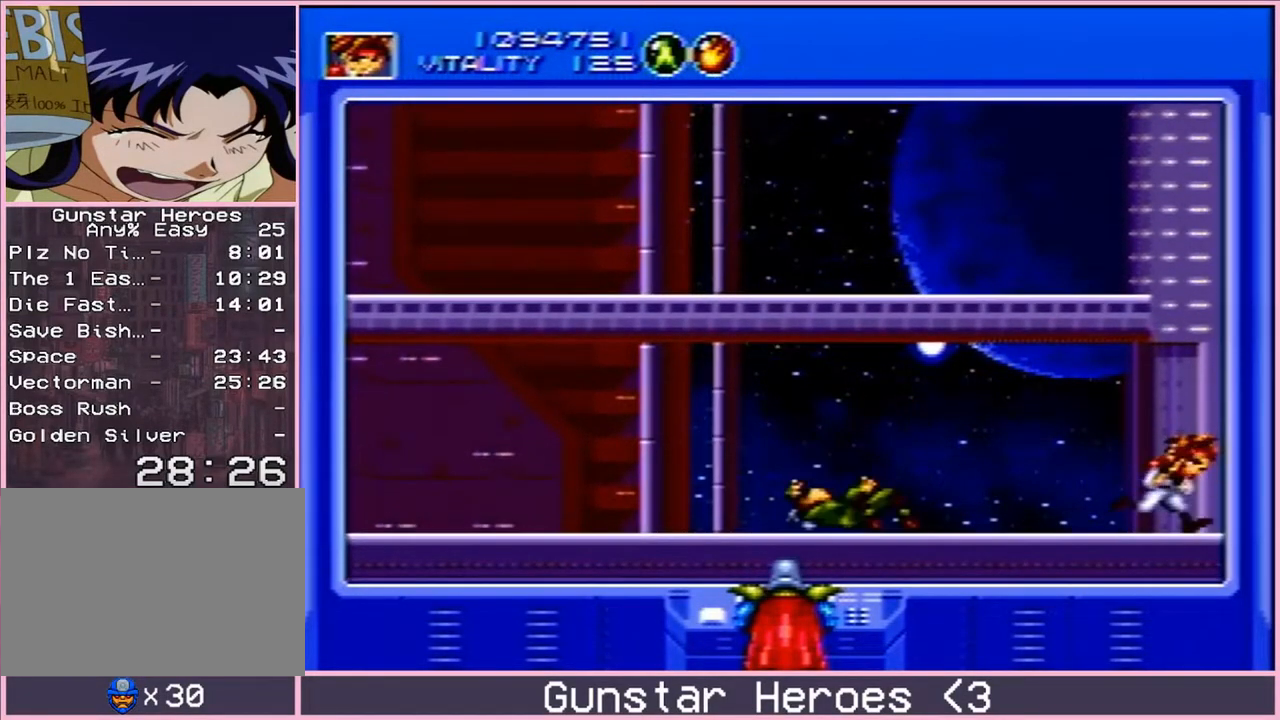
{"buttons": ["DPAD_RIGHT"], "events": []}
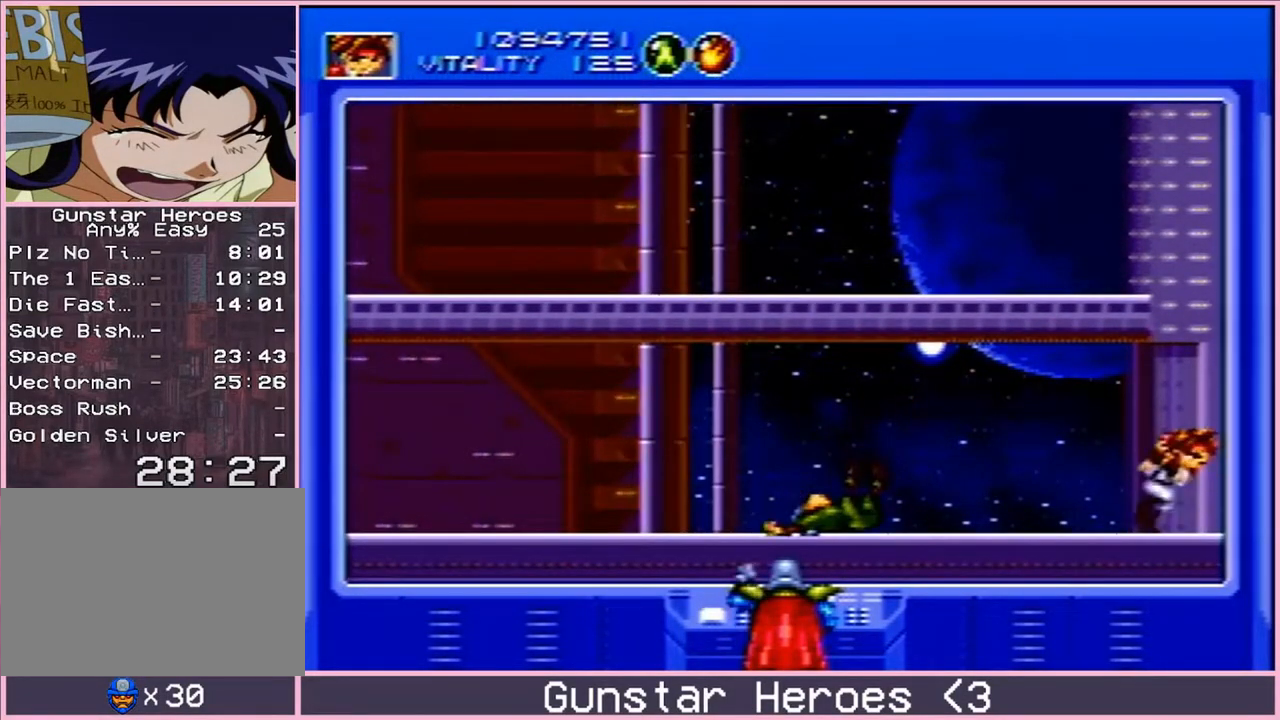
{"buttons": ["DPAD_RIGHT"], "events": []}
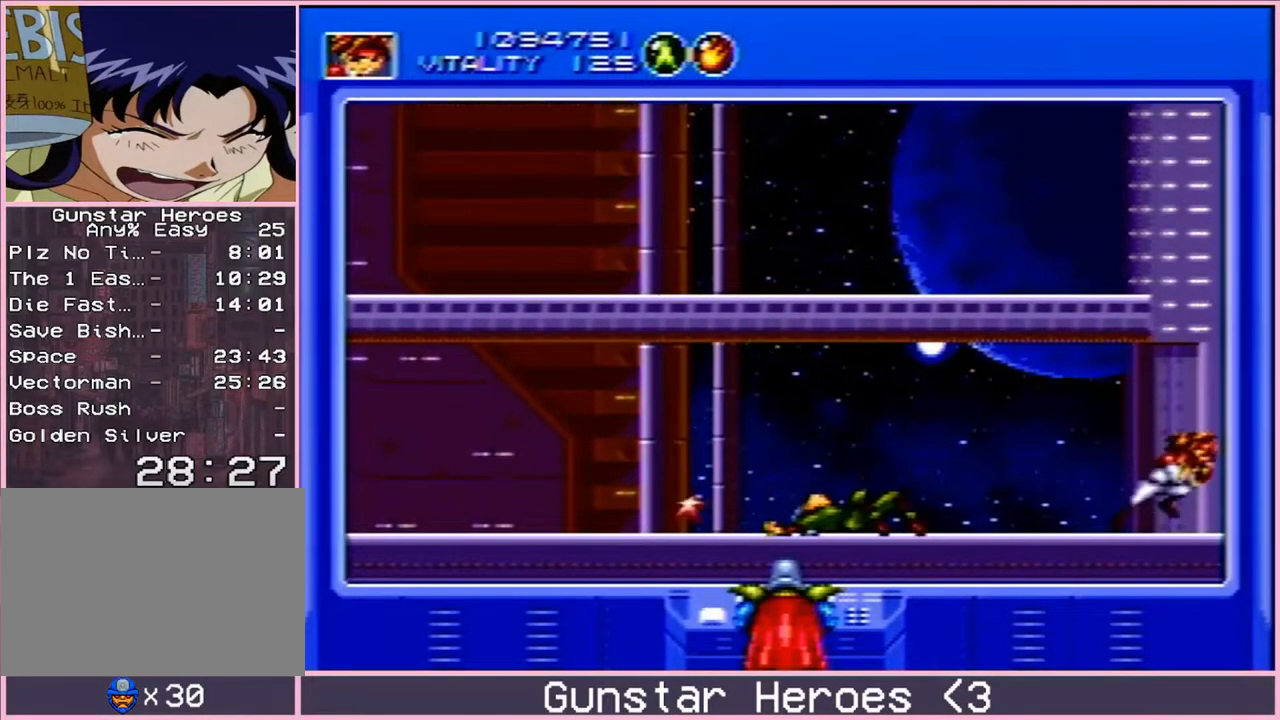
{"buttons": ["DPAD_RIGHT"], "events": []}
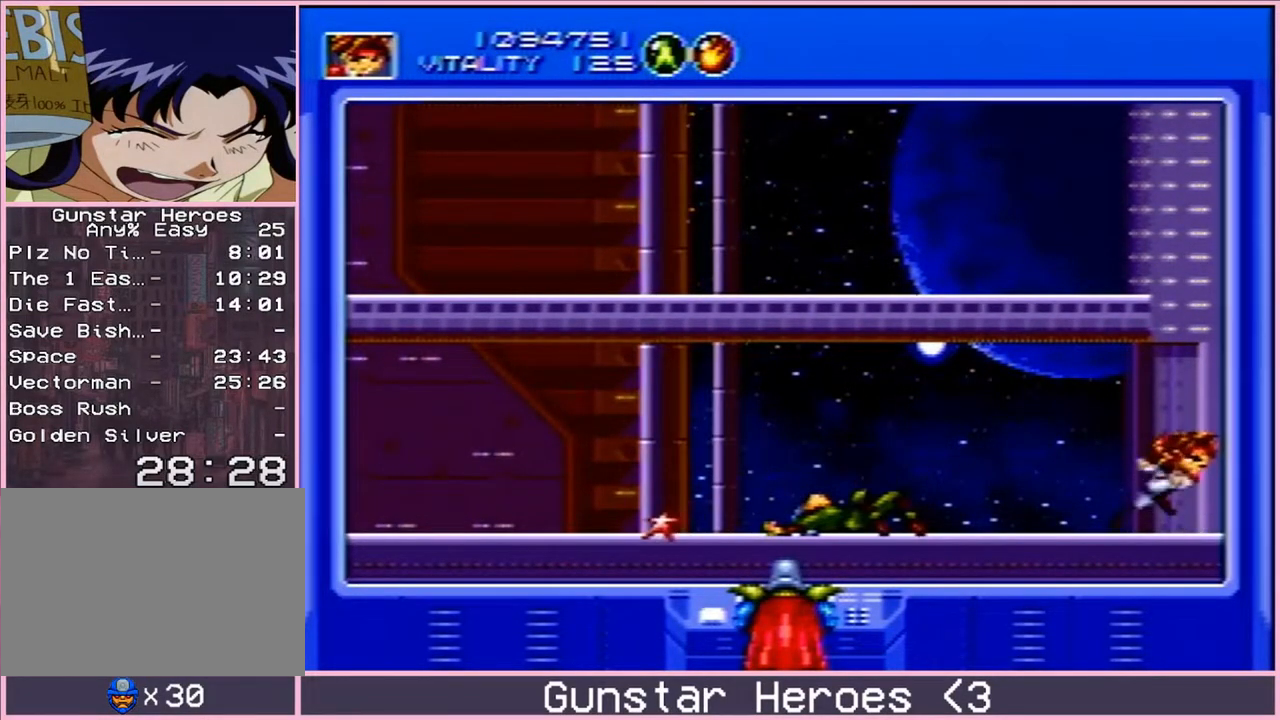
{"buttons": ["DPAD_RIGHT"], "events": []}
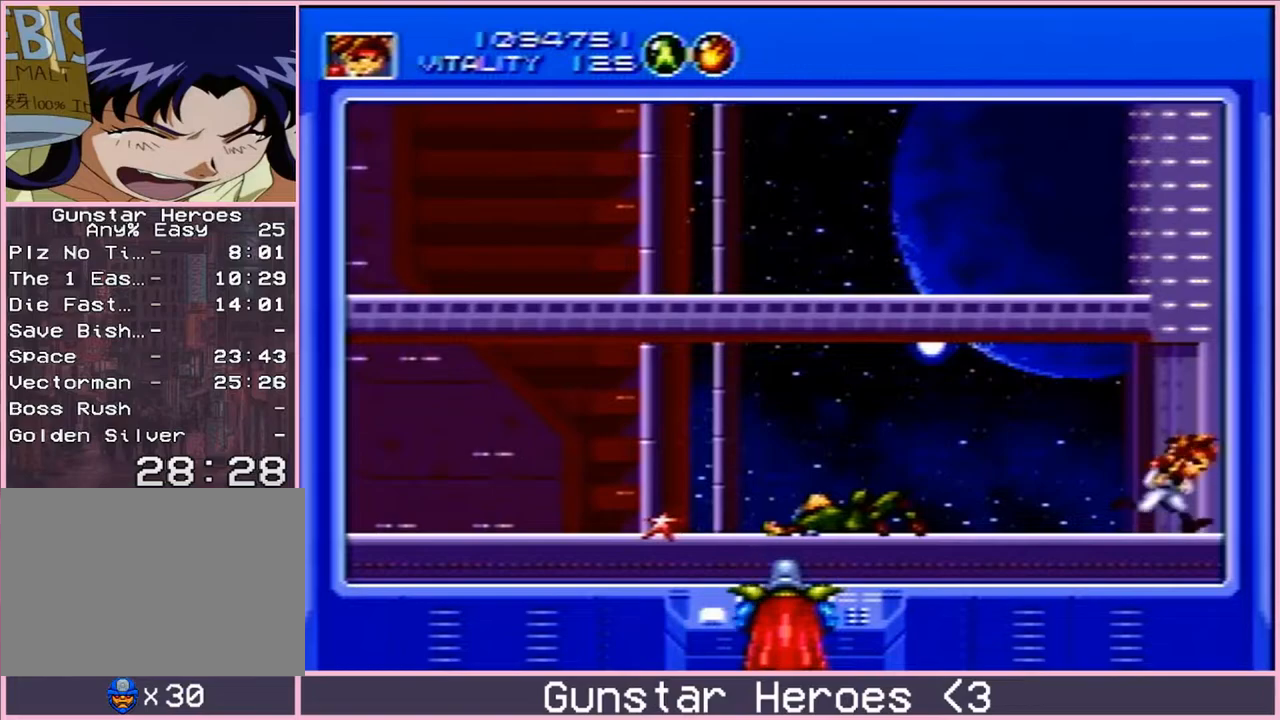
{"buttons": ["DPAD_RIGHT"], "events": []}
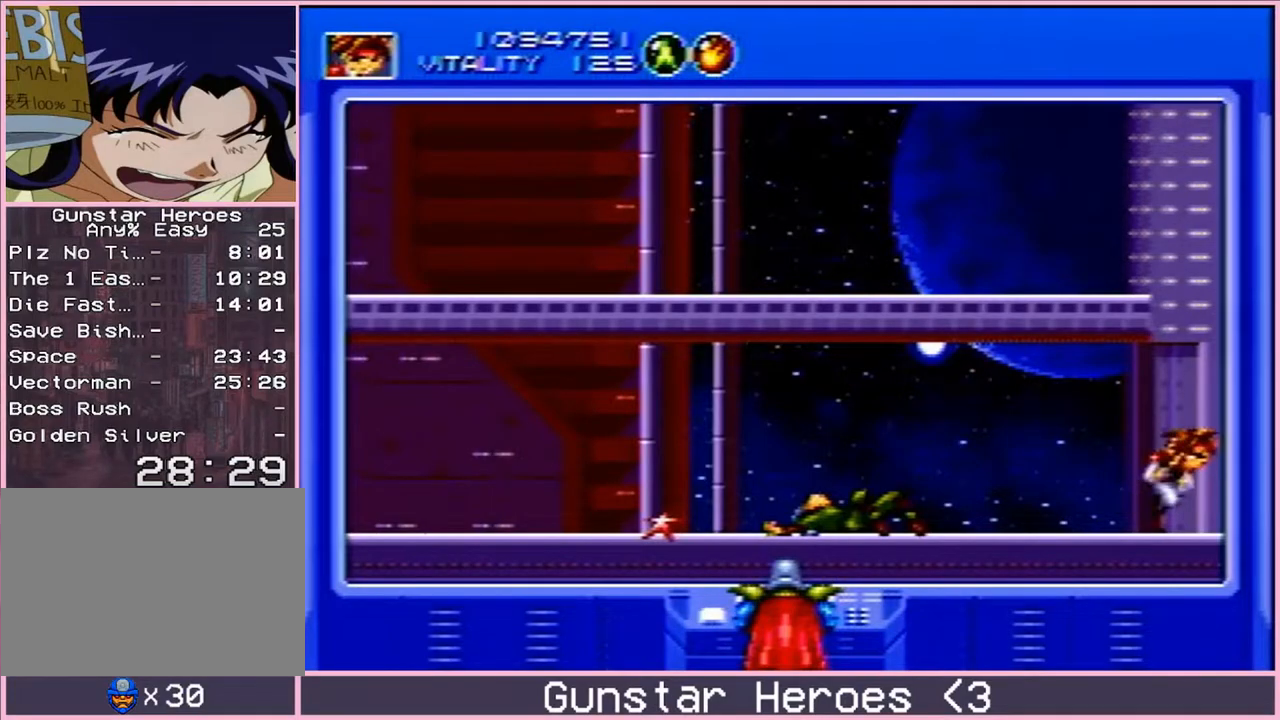
{"buttons": ["DPAD_RIGHT"], "events": []}
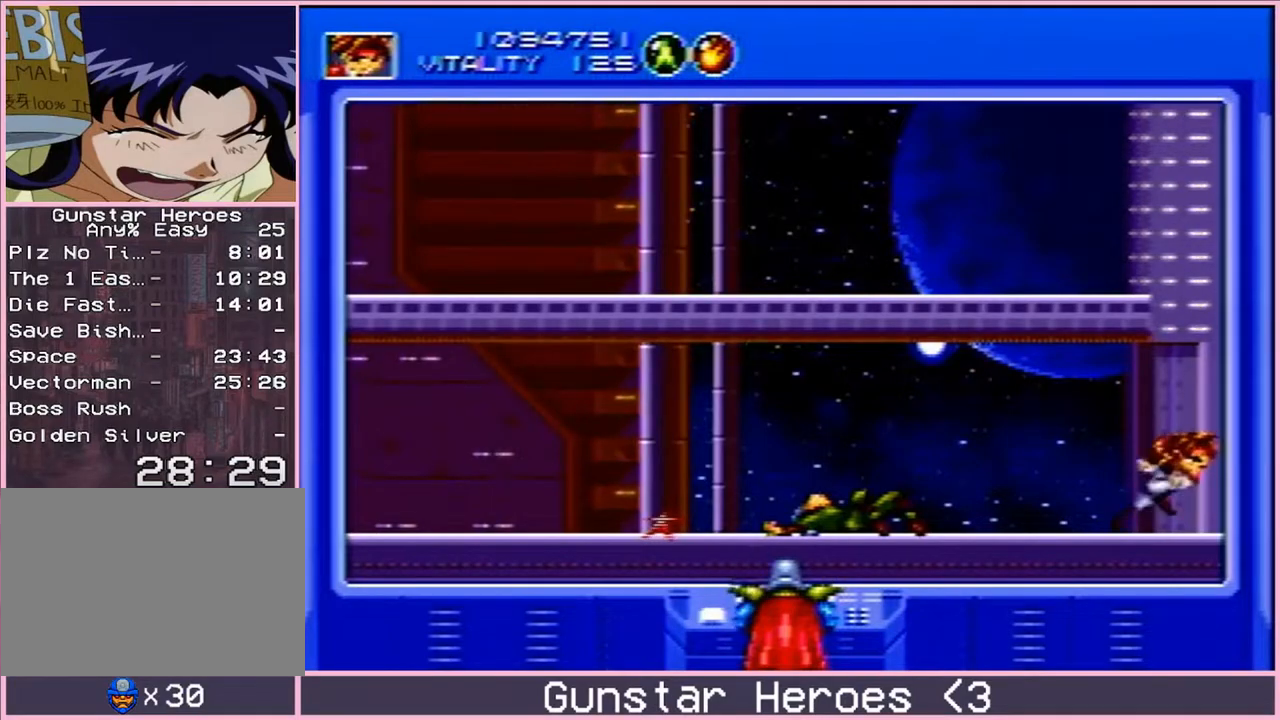
{"buttons": ["DPAD_RIGHT"], "events": []}
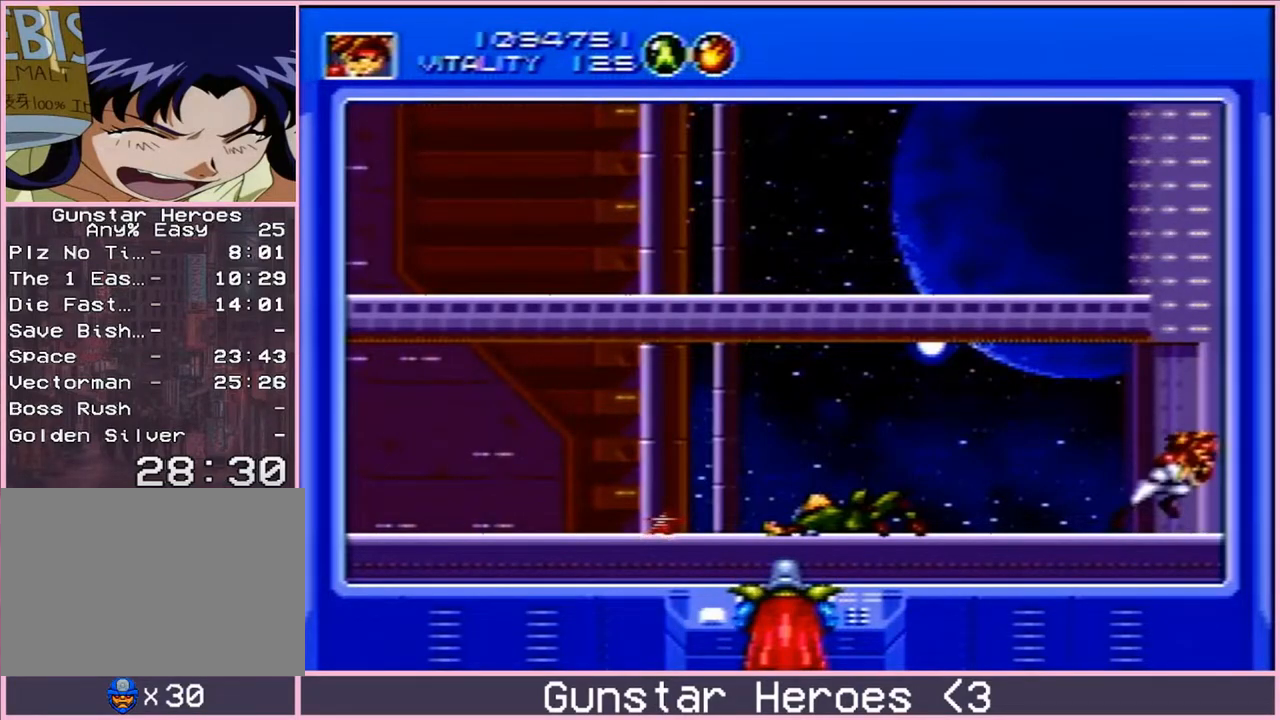
{"buttons": ["DPAD_RIGHT"], "events": []}
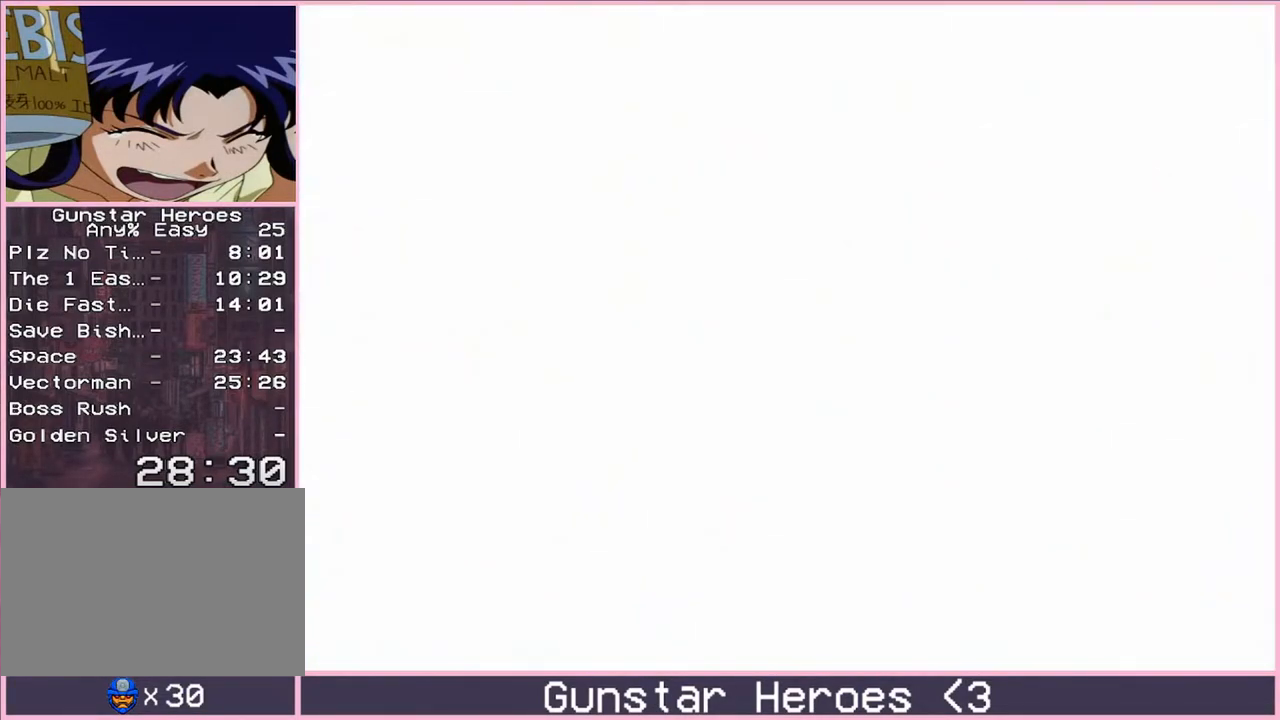
{"buttons": ["DPAD_RIGHT"], "events": []}
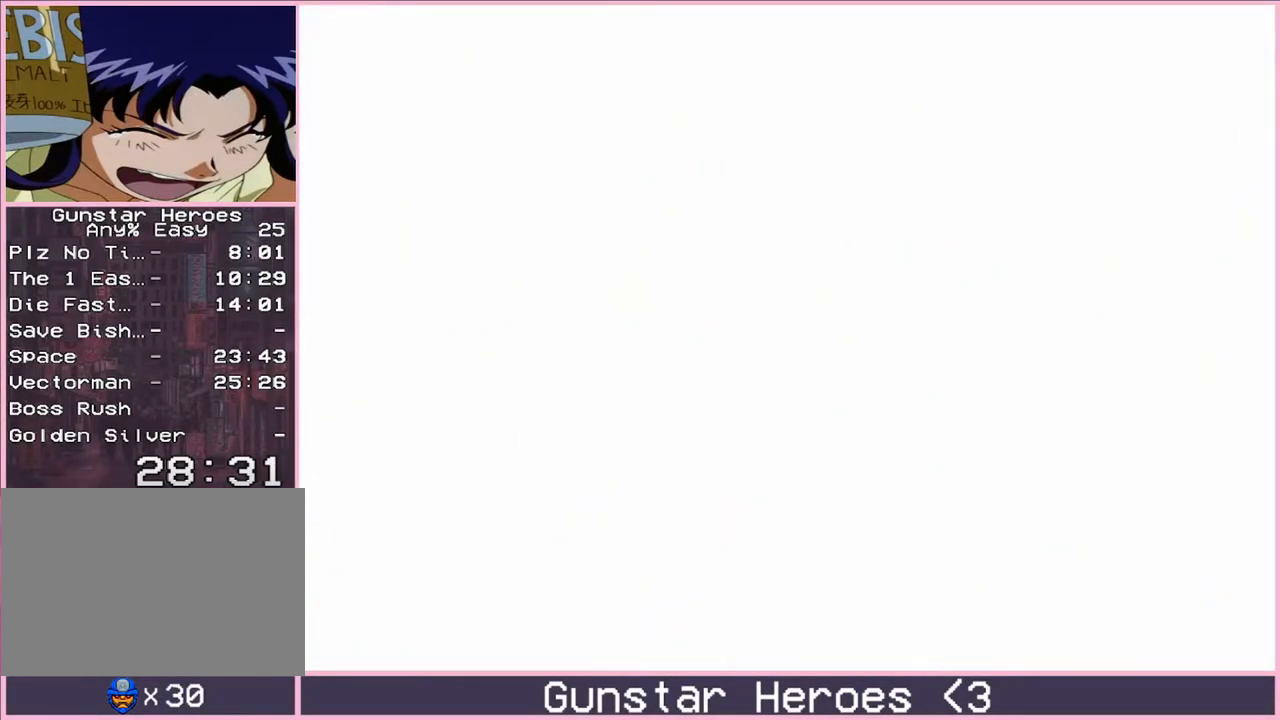
{"buttons": ["DPAD_RIGHT"], "events": []}
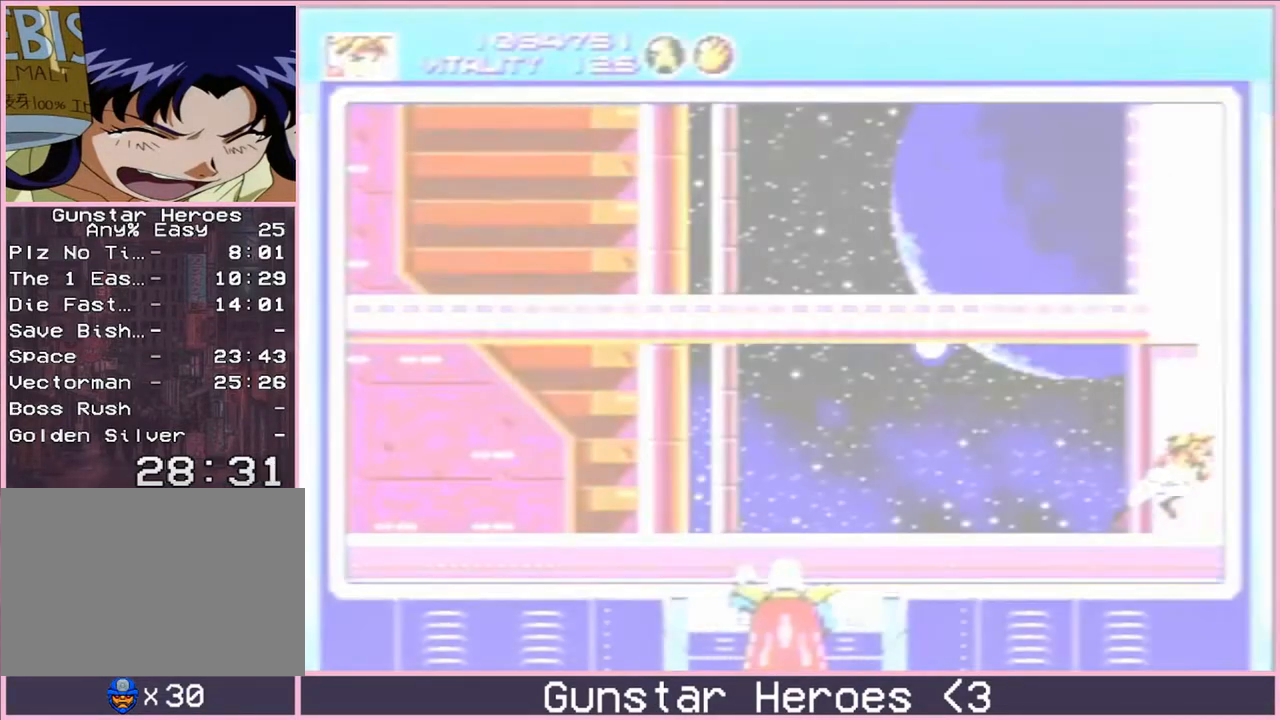
{"buttons": ["DPAD_RIGHT"], "events": []}
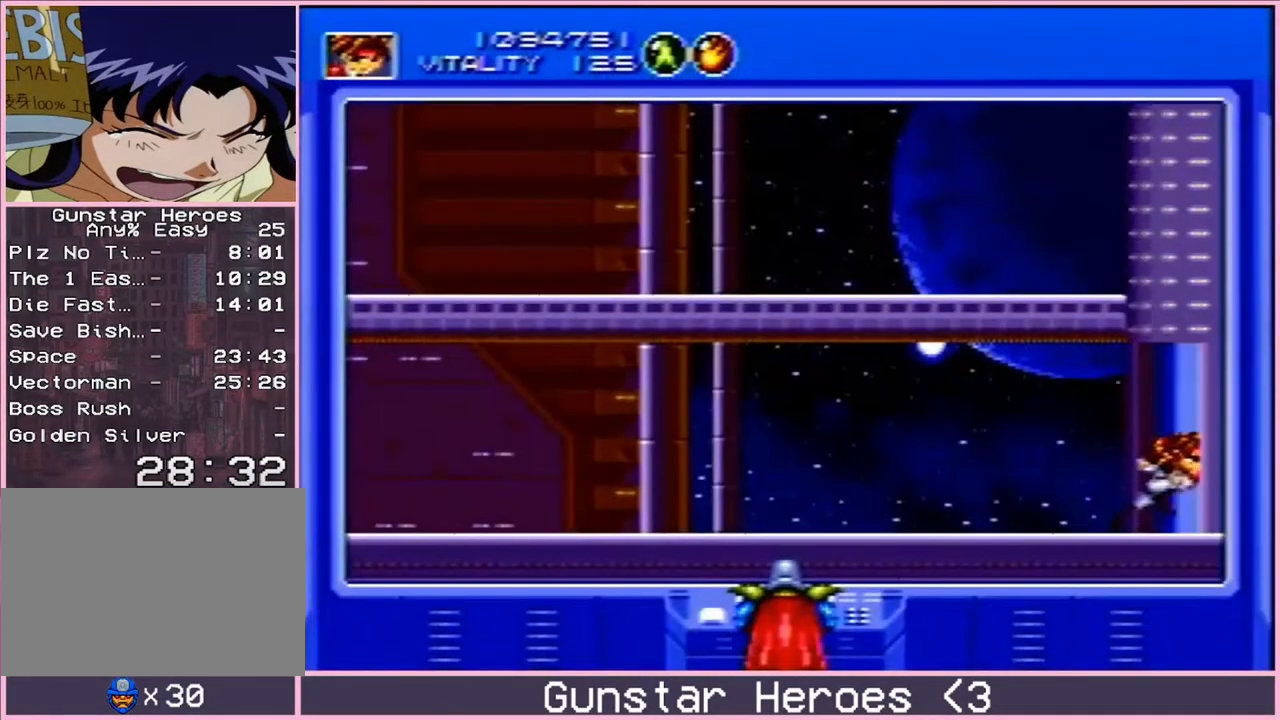
{"buttons": ["DPAD_RIGHT"], "events": []}
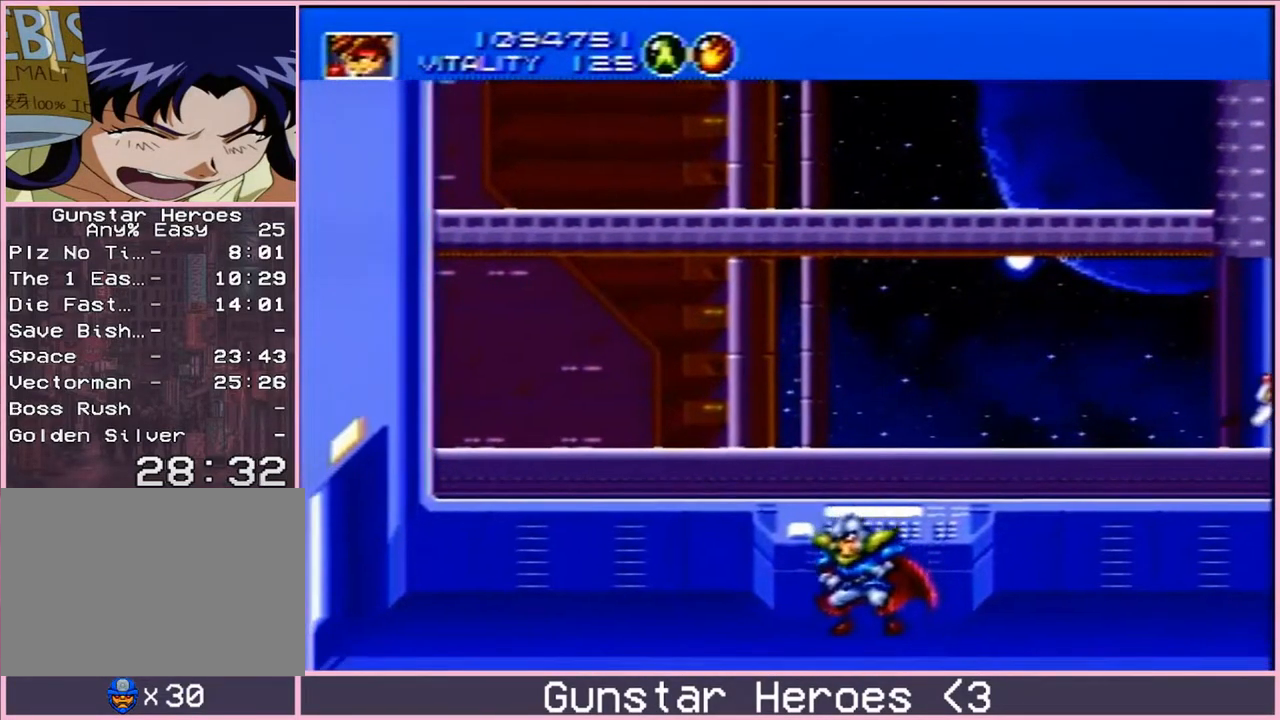
{"buttons": ["DPAD_RIGHT"], "events": []}
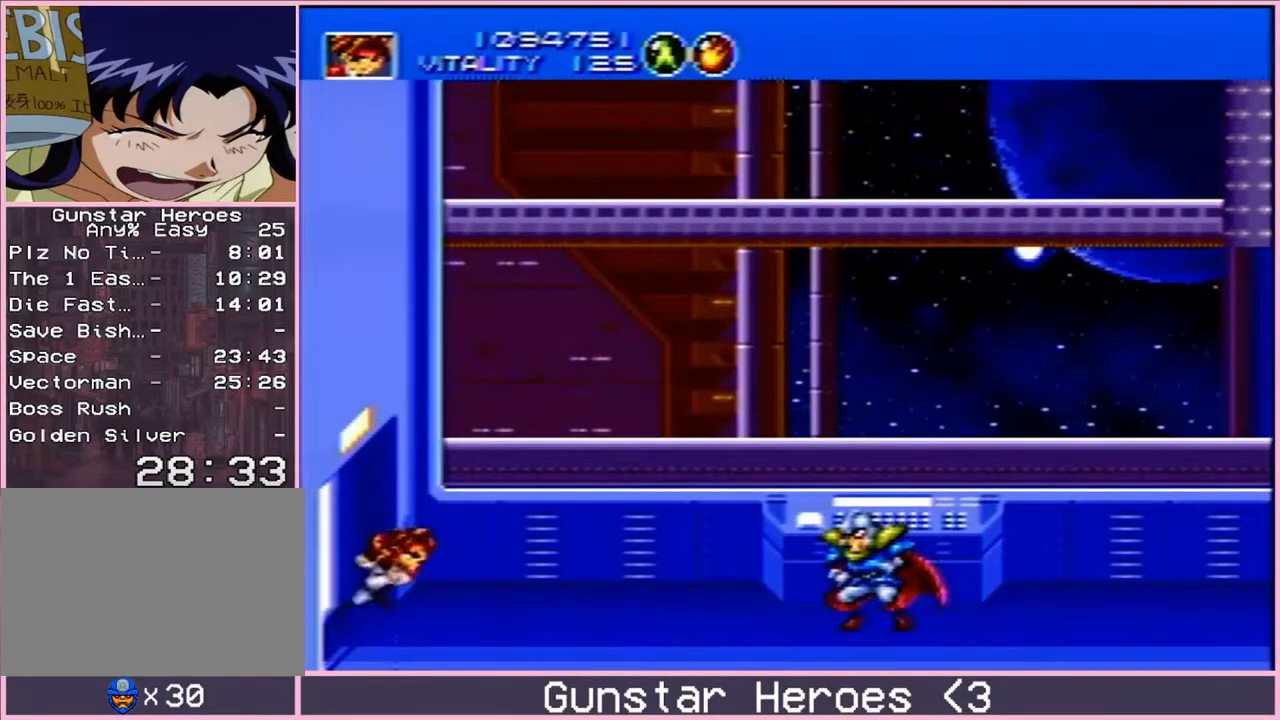
{"buttons": ["DPAD_RIGHT"], "events": []}
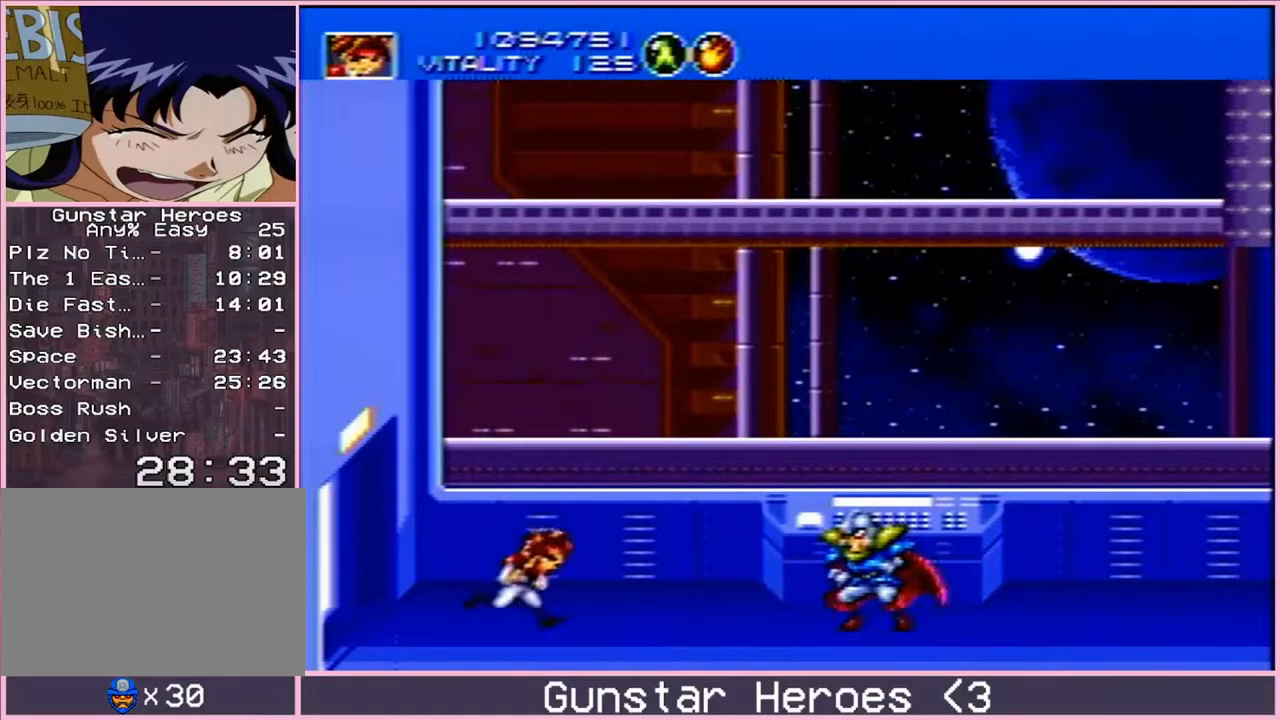
{"buttons": ["DPAD_RIGHT"], "events": []}
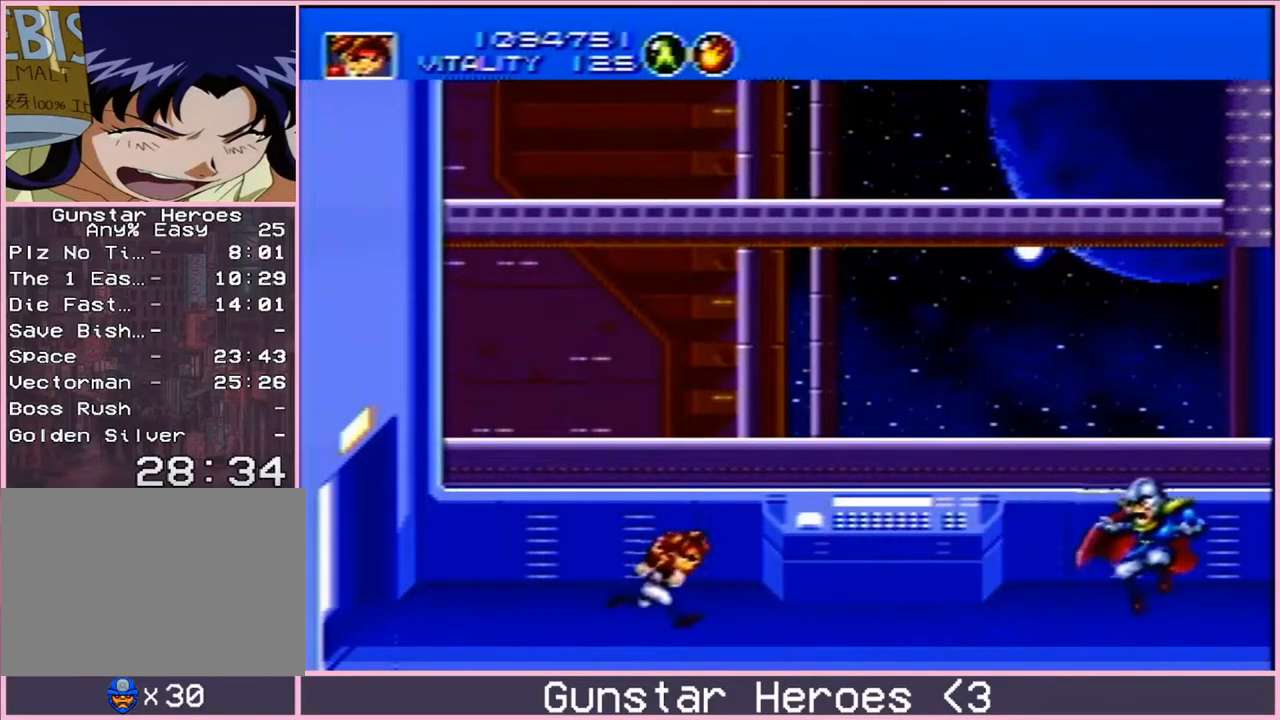
{"buttons": [], "events": [[467, "DPAD_RIGHT", "up"]]}